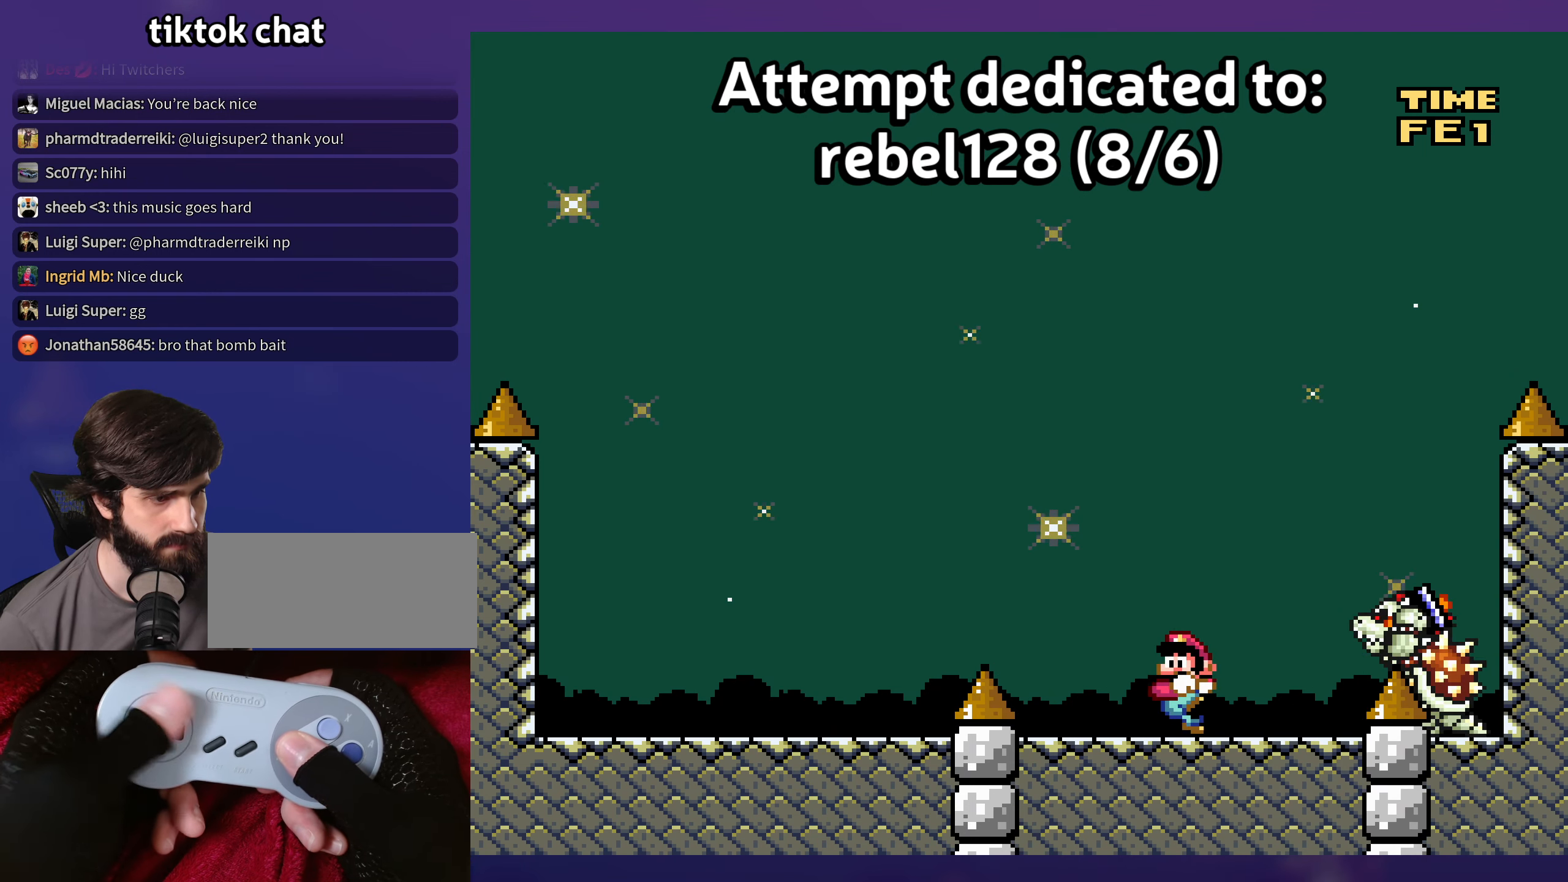
Gameplay with a controller (Nintendo layout); each line is a JSON object with the inputs held at the frame after it. "events" lists button and stick changes between this image and that frame as [ms after this image, input, new state], when the widget could be followed in between. Not read: L3 R3.
{"buttons": ["Y"], "events": [[17, "DPAD_LEFT", "down"], [184, "DPAD_LEFT", "up"]]}
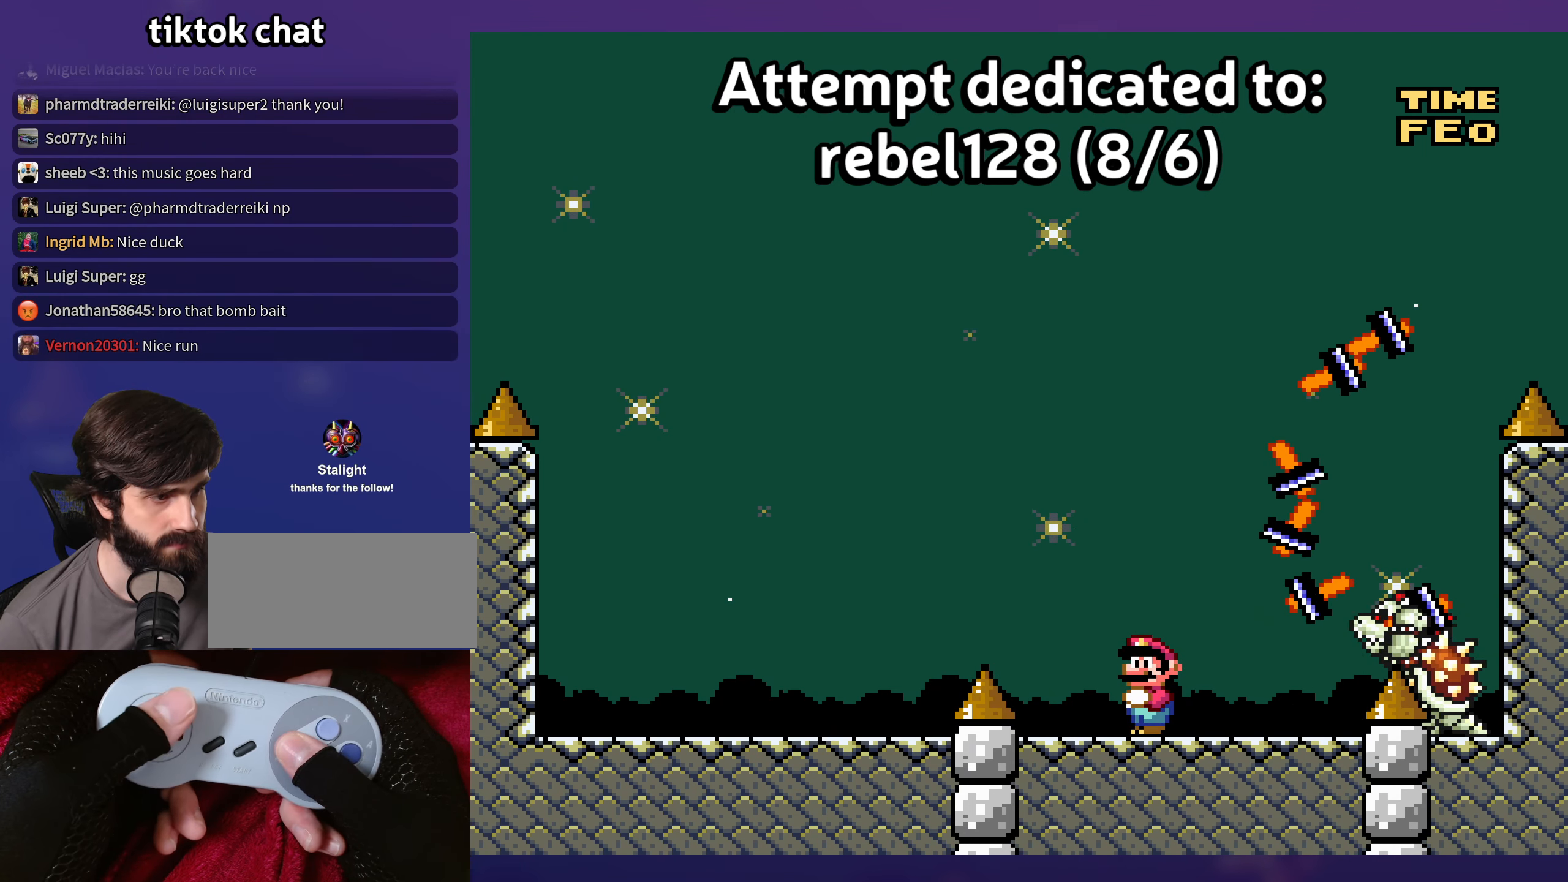
{"buttons": ["Y"], "events": []}
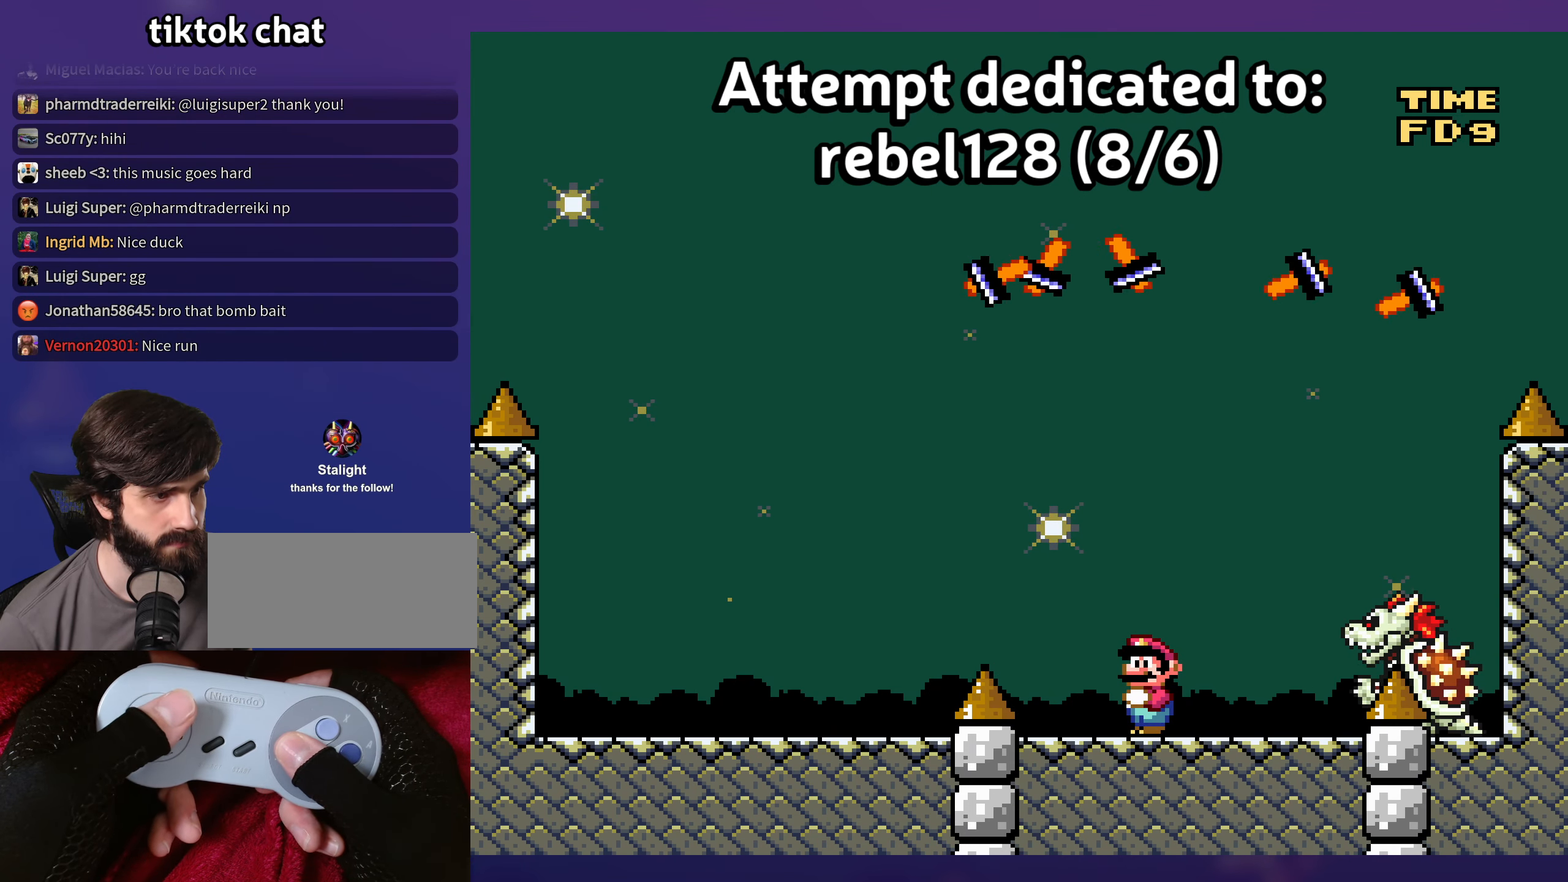
{"buttons": ["Y"], "events": []}
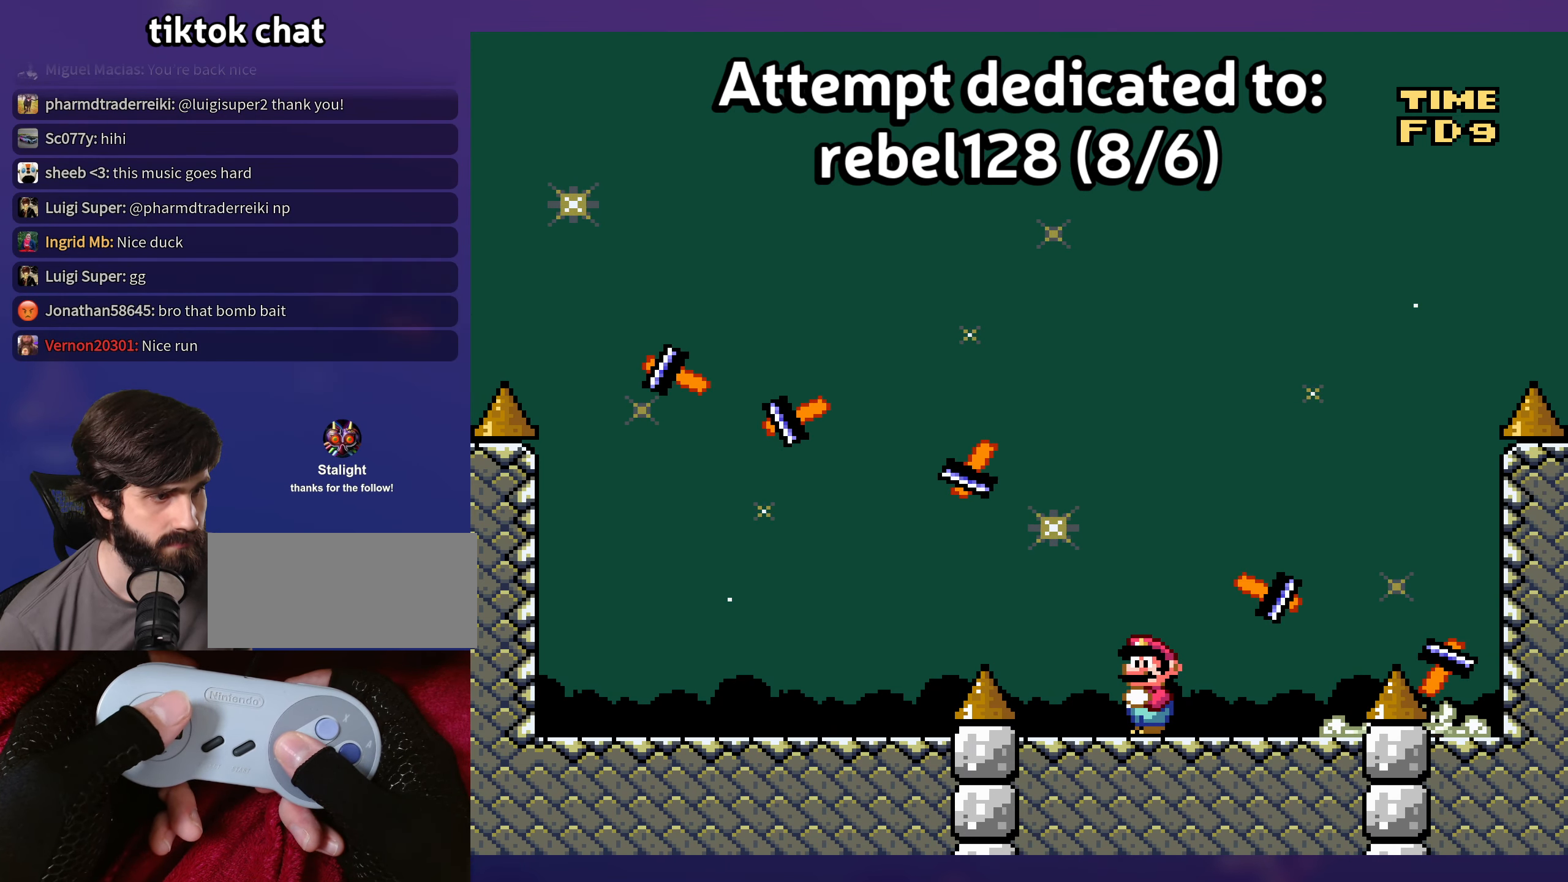
{"buttons": ["Y", "DPAD_RIGHT"], "events": [[283, "DPAD_RIGHT", "down"]]}
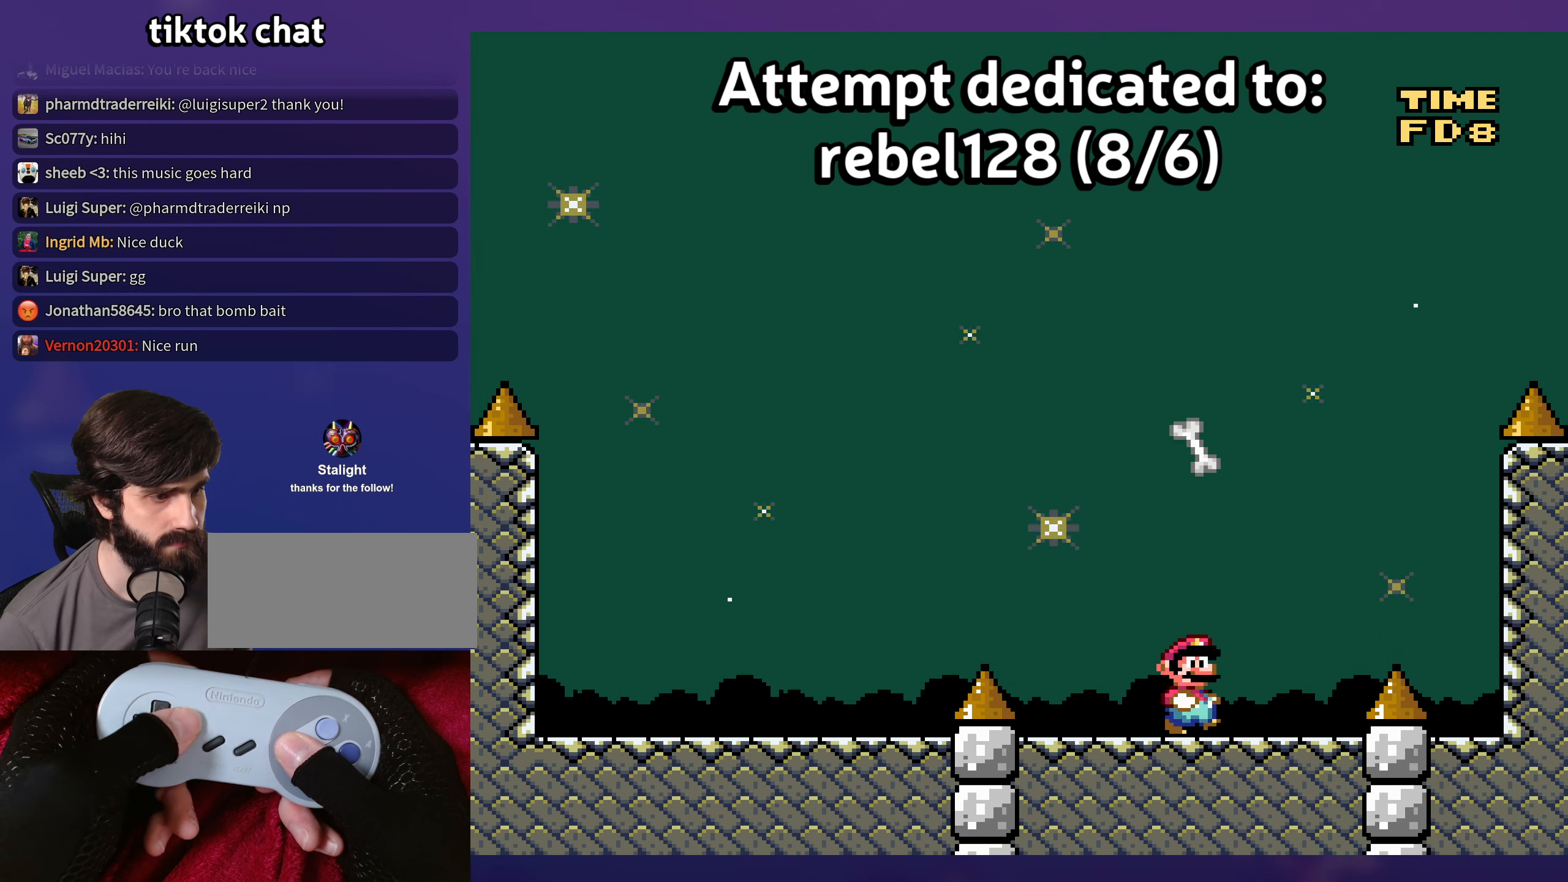
{"buttons": ["B", "Y"], "events": [[133, "DPAD_DOWN", "down"], [150, "B", "down"], [250, "DPAD_RIGHT", "up"], [300, "DPAD_LEFT", "down"], [316, "DPAD_DOWN", "up"], [416, "DPAD_LEFT", "up"]]}
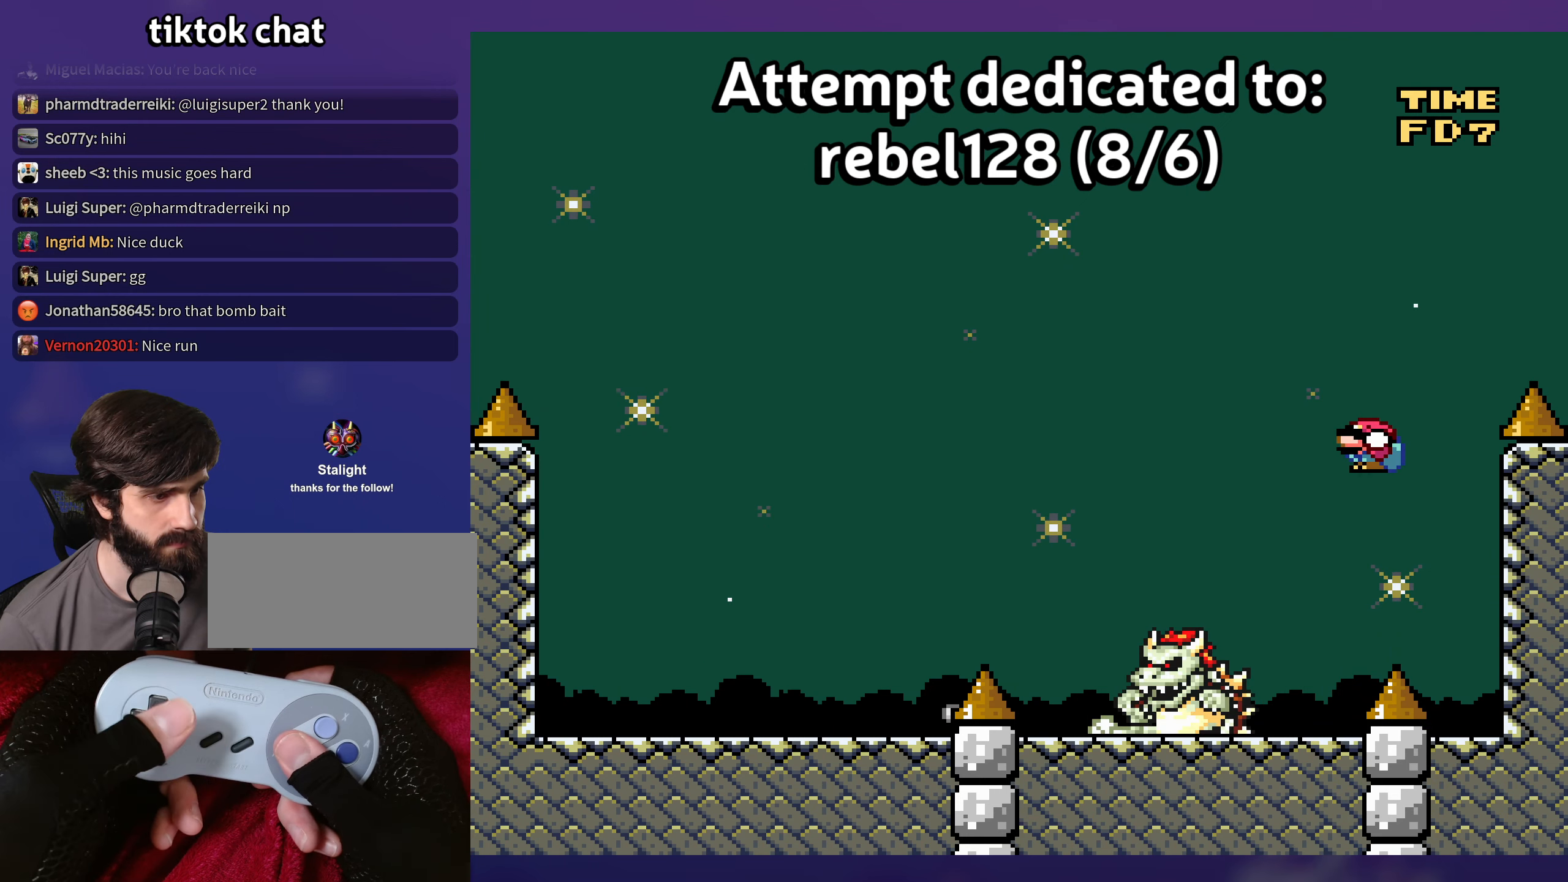
{"buttons": ["B", "Y"], "events": [[166, "B", "up"], [250, "B", "down"], [250, "DPAD_LEFT", "down"], [383, "DPAD_LEFT", "up"]]}
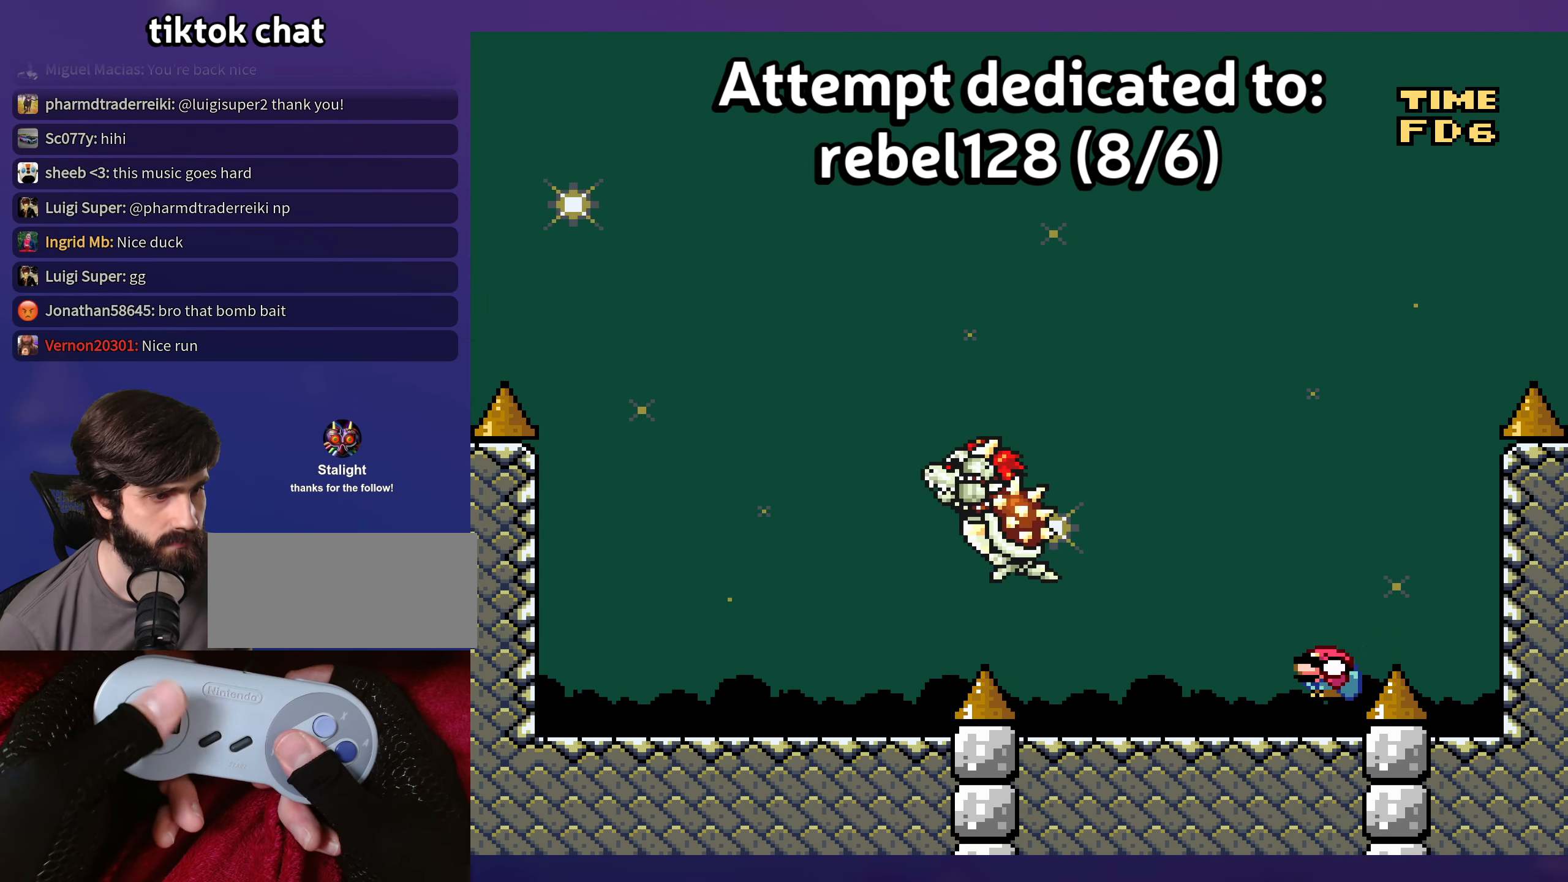
{"buttons": ["Y", "DPAD_RIGHT"], "events": [[66, "DPAD_LEFT", "down"], [150, "B", "up"], [366, "DPAD_LEFT", "up"], [466, "DPAD_RIGHT", "down"]]}
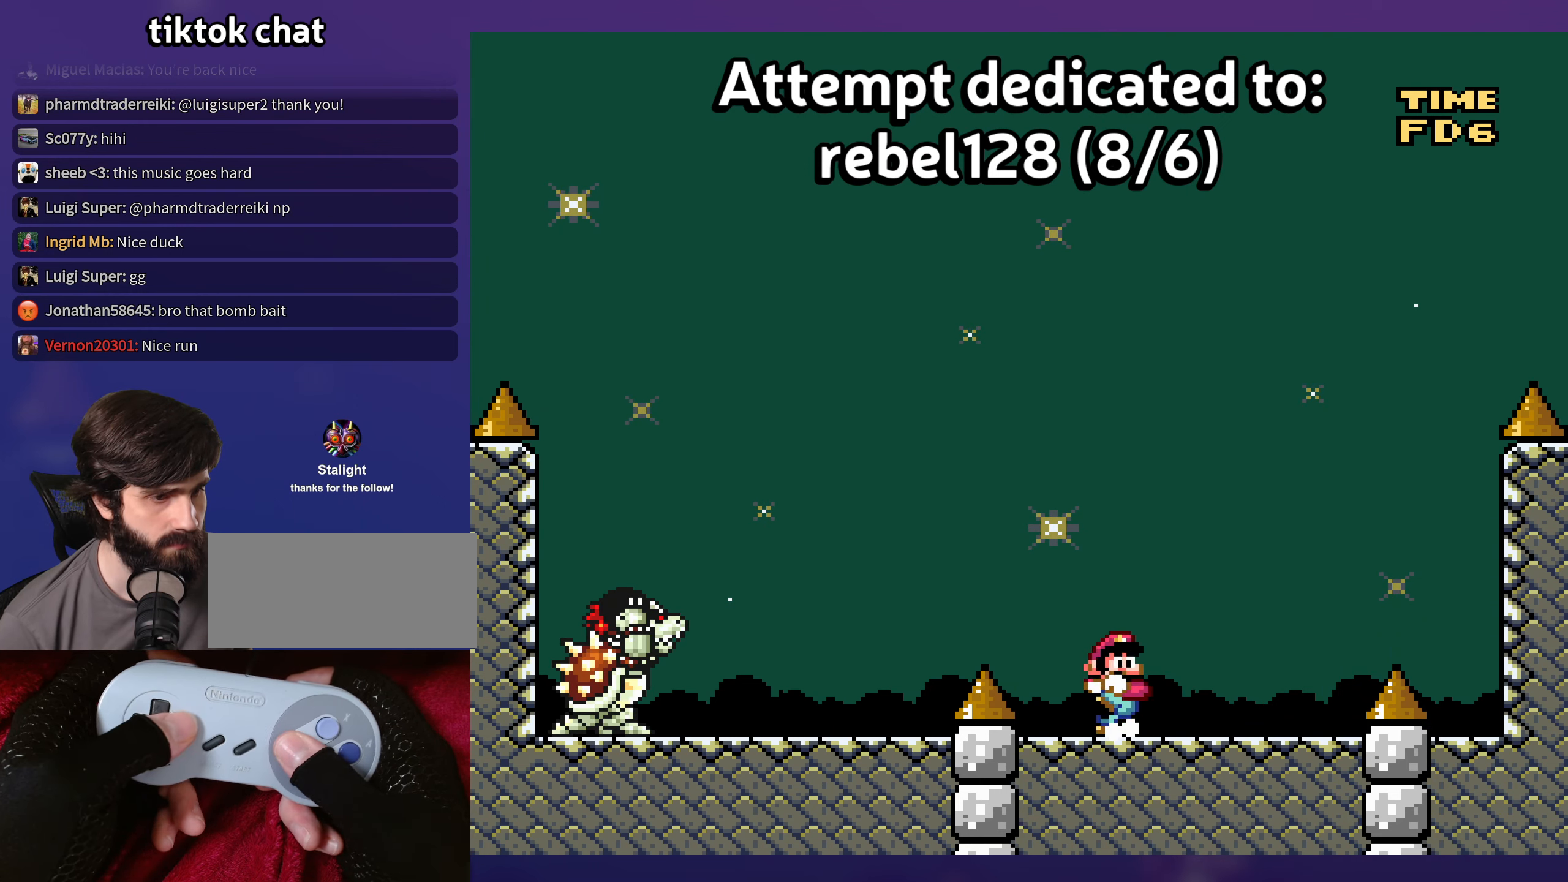
{"buttons": ["Y"], "events": [[216, "DPAD_RIGHT", "up"]]}
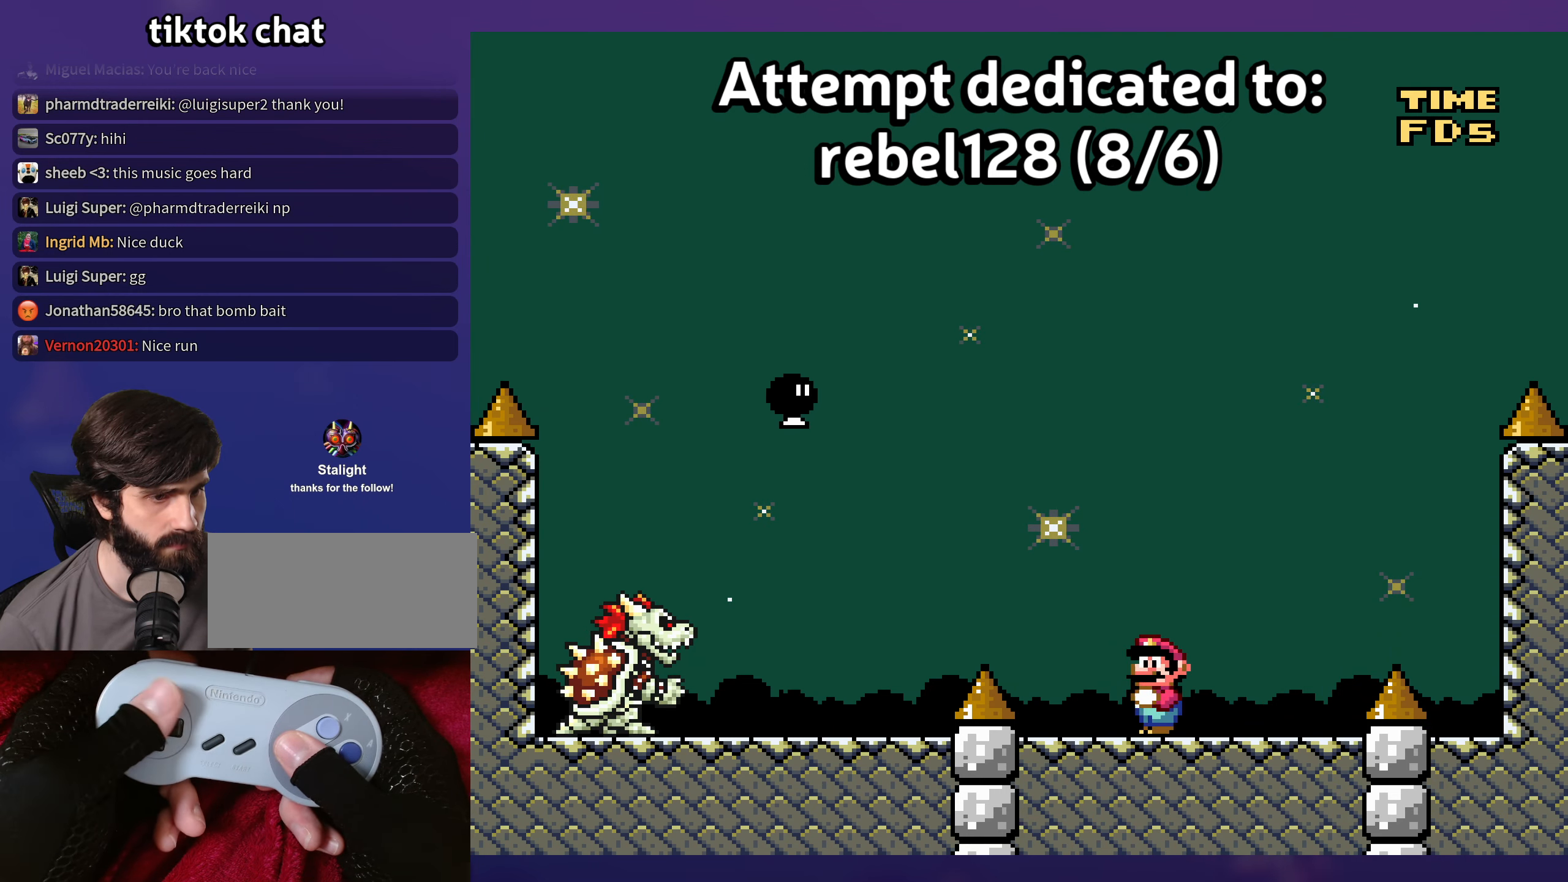
{"buttons": ["Y", "DPAD_RIGHT"], "events": [[16, "DPAD_LEFT", "down"], [316, "B", "down"], [316, "DPAD_DOWN", "down"], [366, "DPAD_LEFT", "up"], [433, "B", "up"], [466, "DPAD_DOWN", "up"], [483, "DPAD_RIGHT", "down"]]}
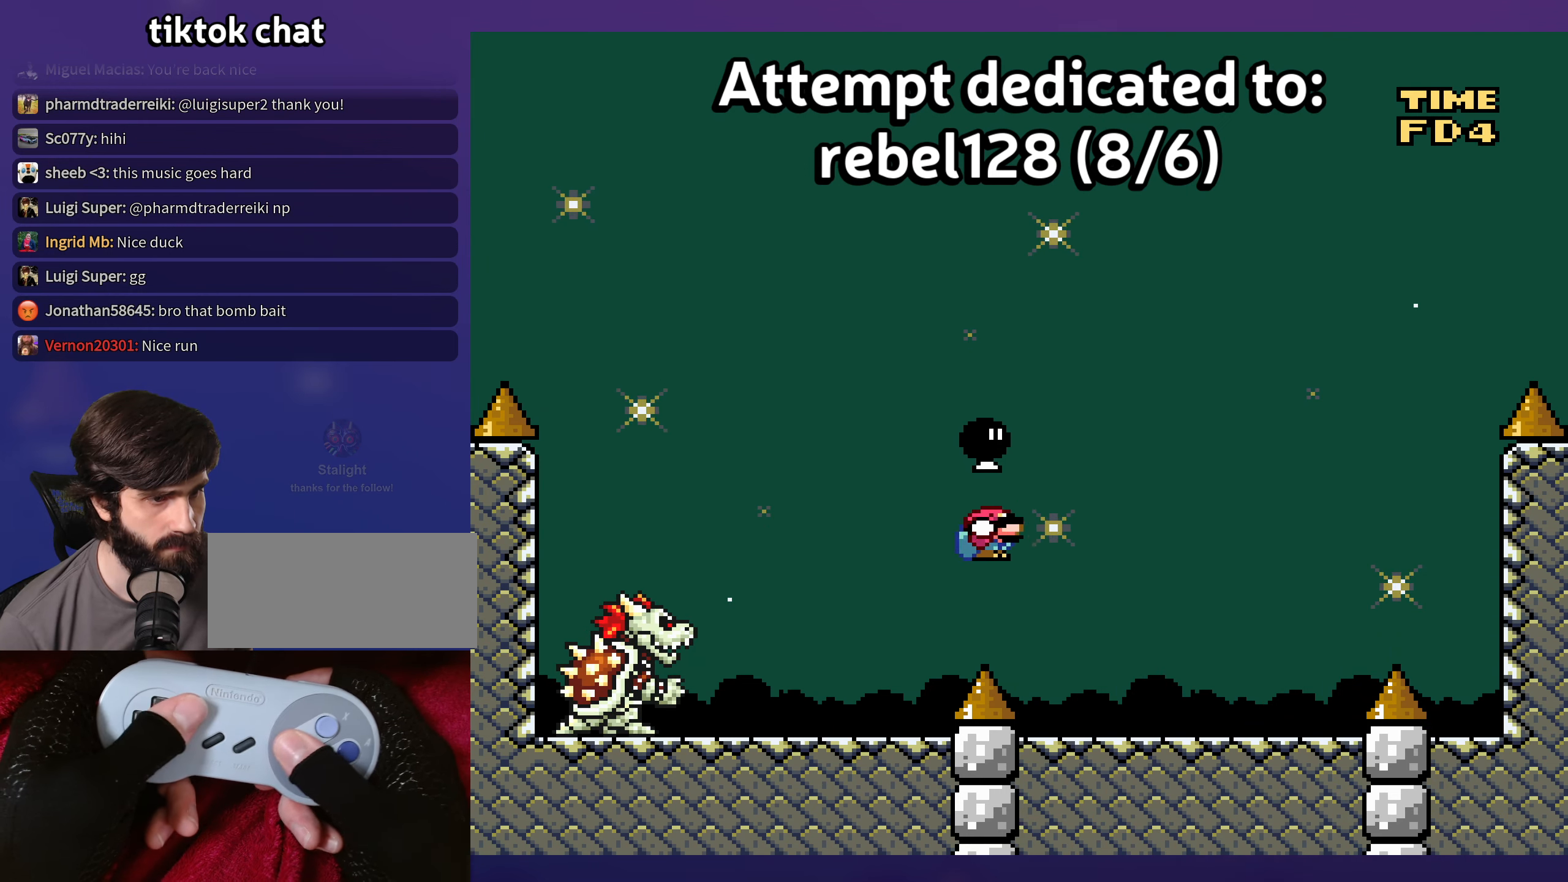
{"buttons": ["Y", "DPAD_RIGHT"], "events": [[83, "B", "down"], [283, "B", "up"]]}
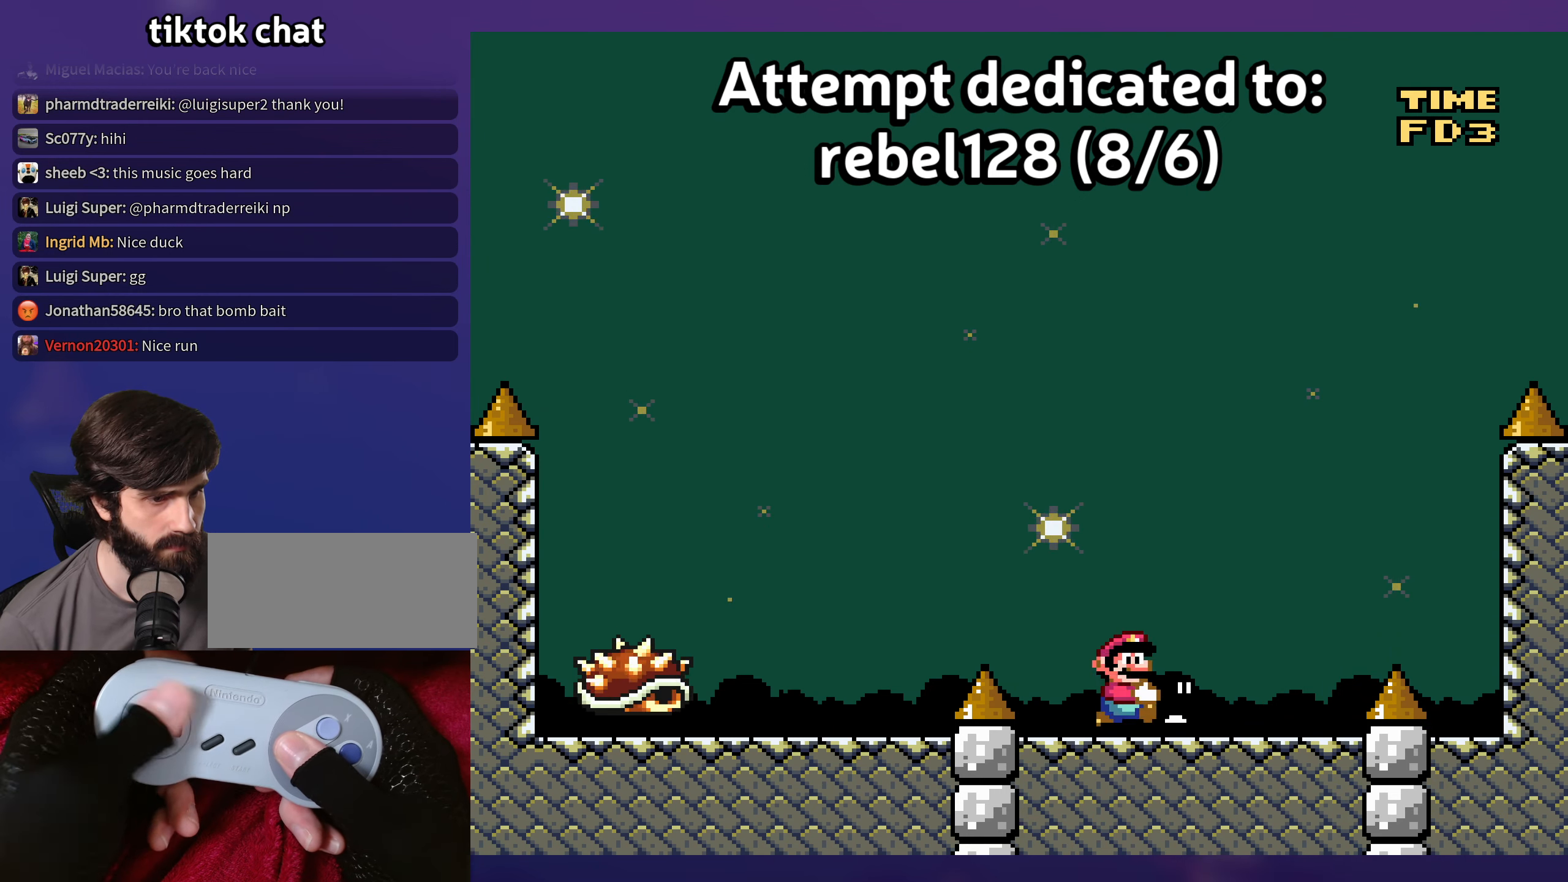
{"buttons": ["Y", "DPAD_LEFT"], "events": [[33, "DPAD_RIGHT", "up"], [50, "DPAD_LEFT", "down"], [183, "DPAD_LEFT", "up"], [250, "B", "down"], [416, "DPAD_LEFT", "down"], [433, "B", "up"]]}
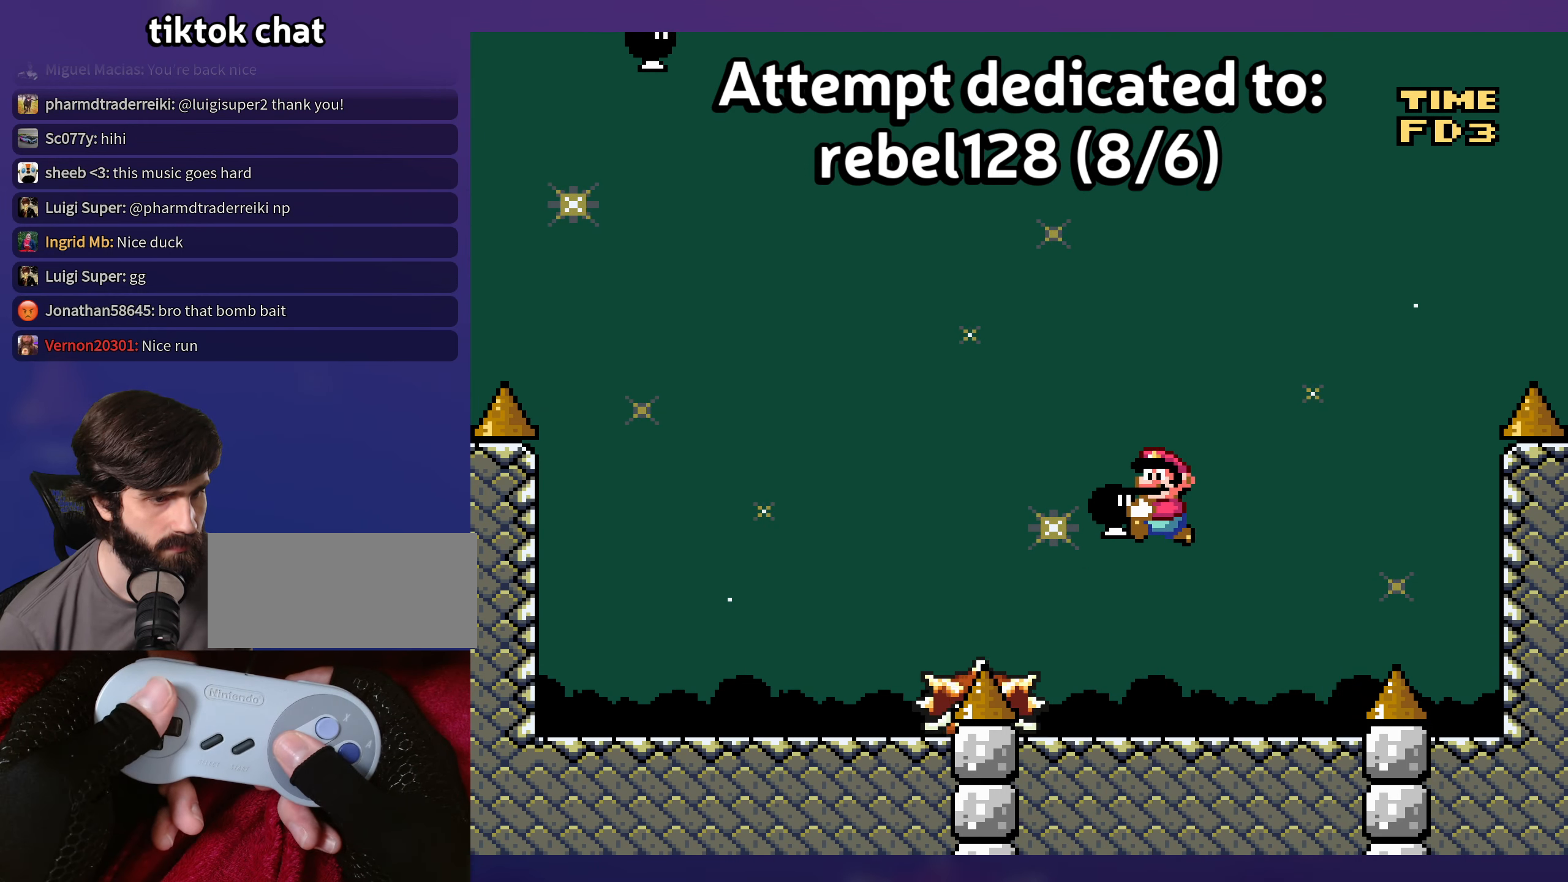
{"buttons": ["Y", "DPAD_RIGHT"], "events": [[66, "DPAD_LEFT", "up"], [283, "DPAD_RIGHT", "down"]]}
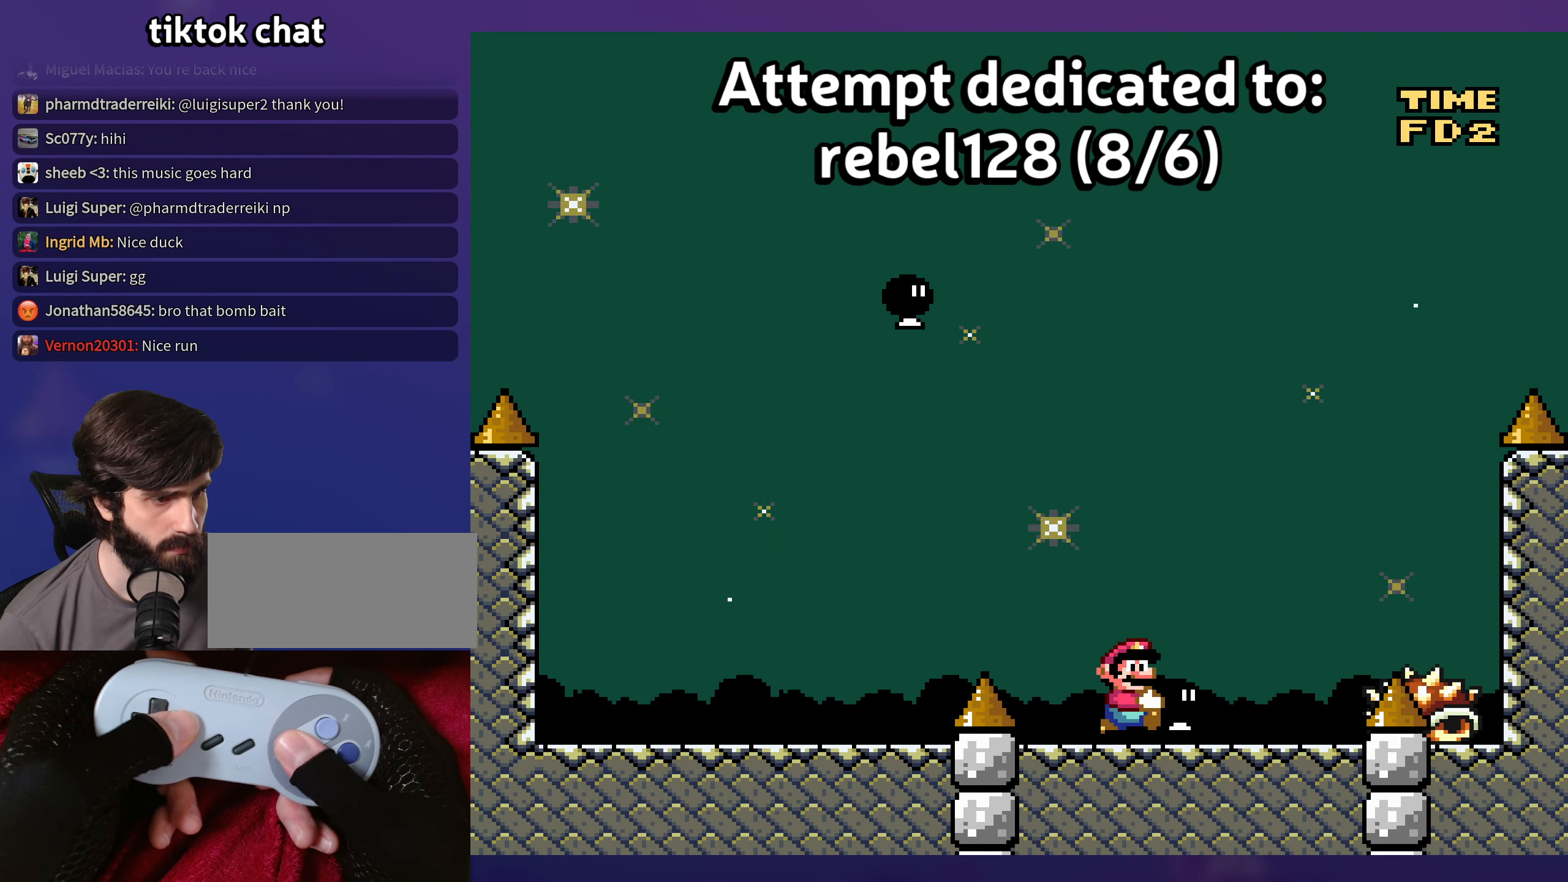
{"buttons": ["B", "Y", "DPAD_LEFT"], "events": [[16, "B", "down"], [333, "DPAD_UP", "down"], [350, "DPAD_RIGHT", "up"], [366, "DPAD_LEFT", "down"], [366, "DPAD_UP", "up"]]}
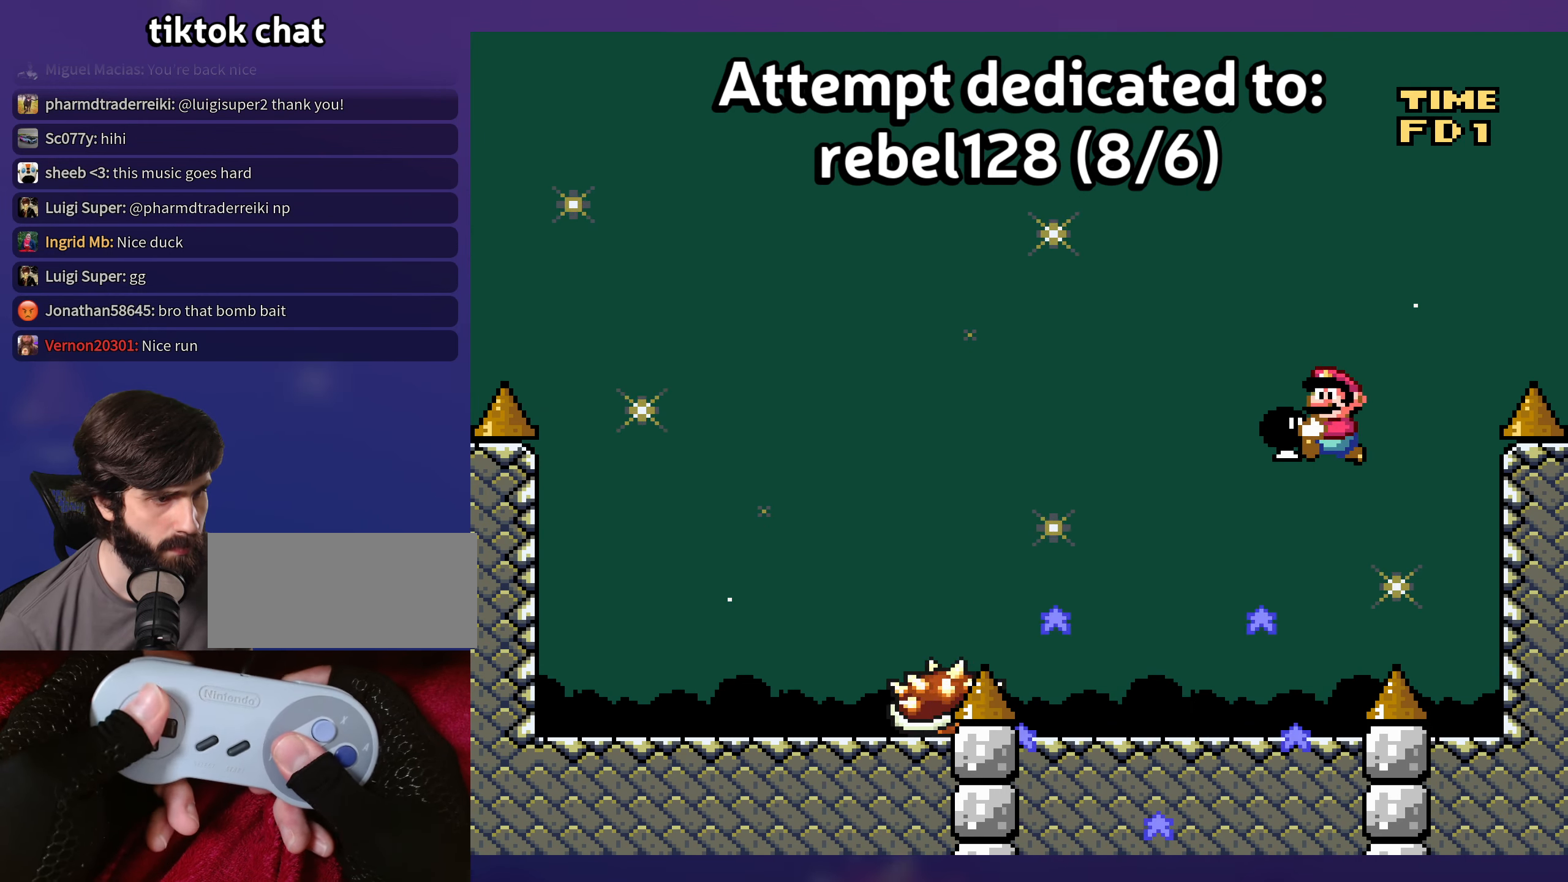
{"buttons": ["B", "Y"], "events": [[50, "Y", "up"], [100, "DPAD_UP", "down"], [116, "DPAD_LEFT", "up"], [133, "DPAD_RIGHT", "down"], [150, "DPAD_UP", "up"], [150, "Y", "down"], [267, "DPAD_RIGHT", "up"], [283, "DPAD_LEFT", "down"], [383, "DPAD_LEFT", "up"]]}
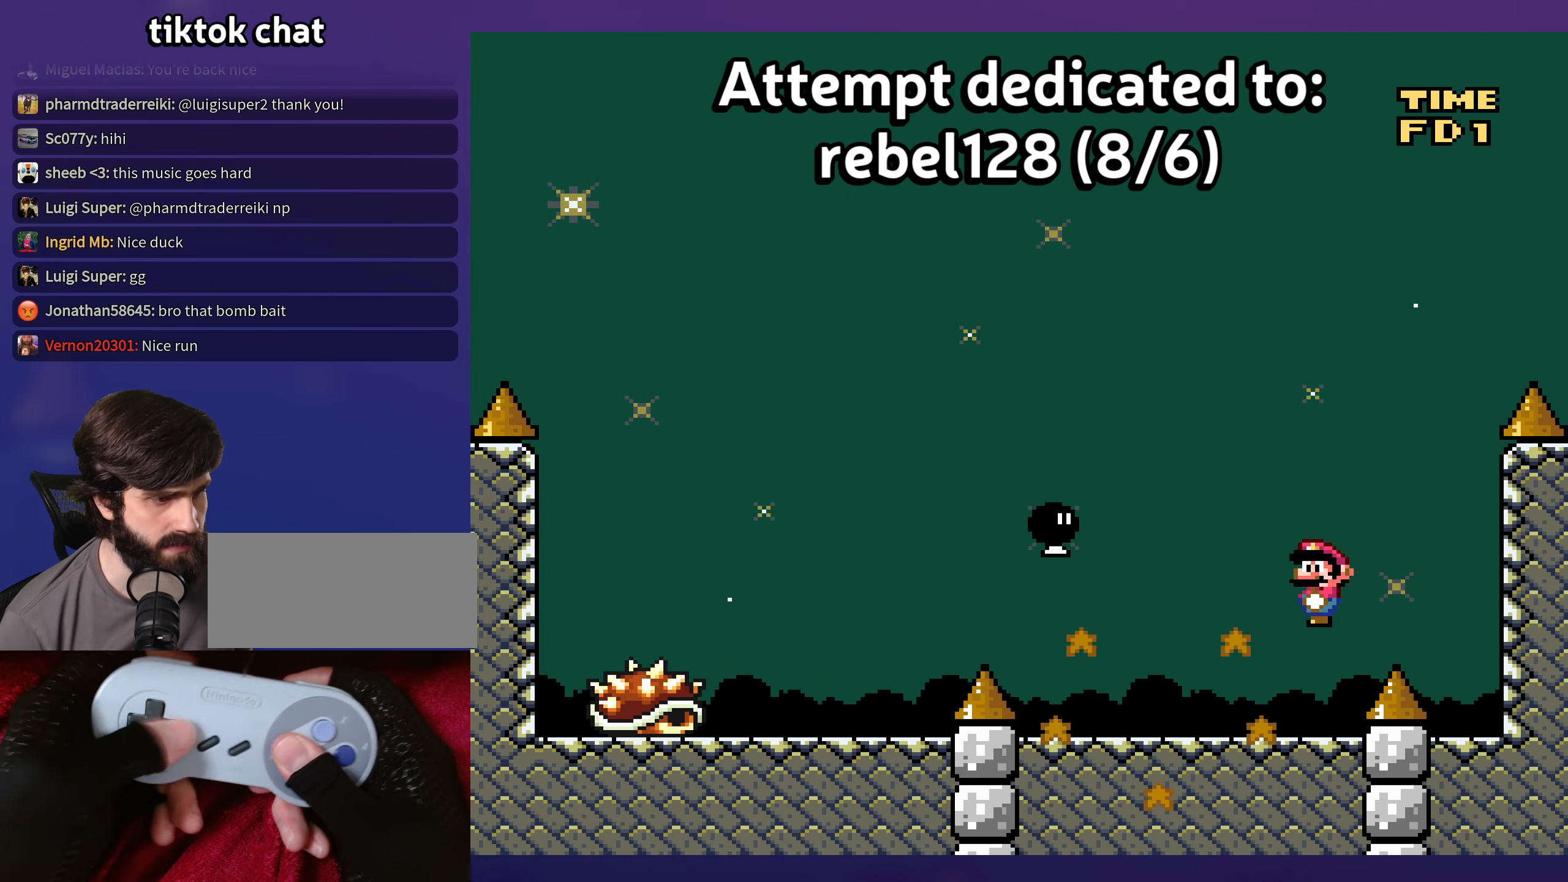
{"buttons": ["Y"], "events": [[50, "B", "up"]]}
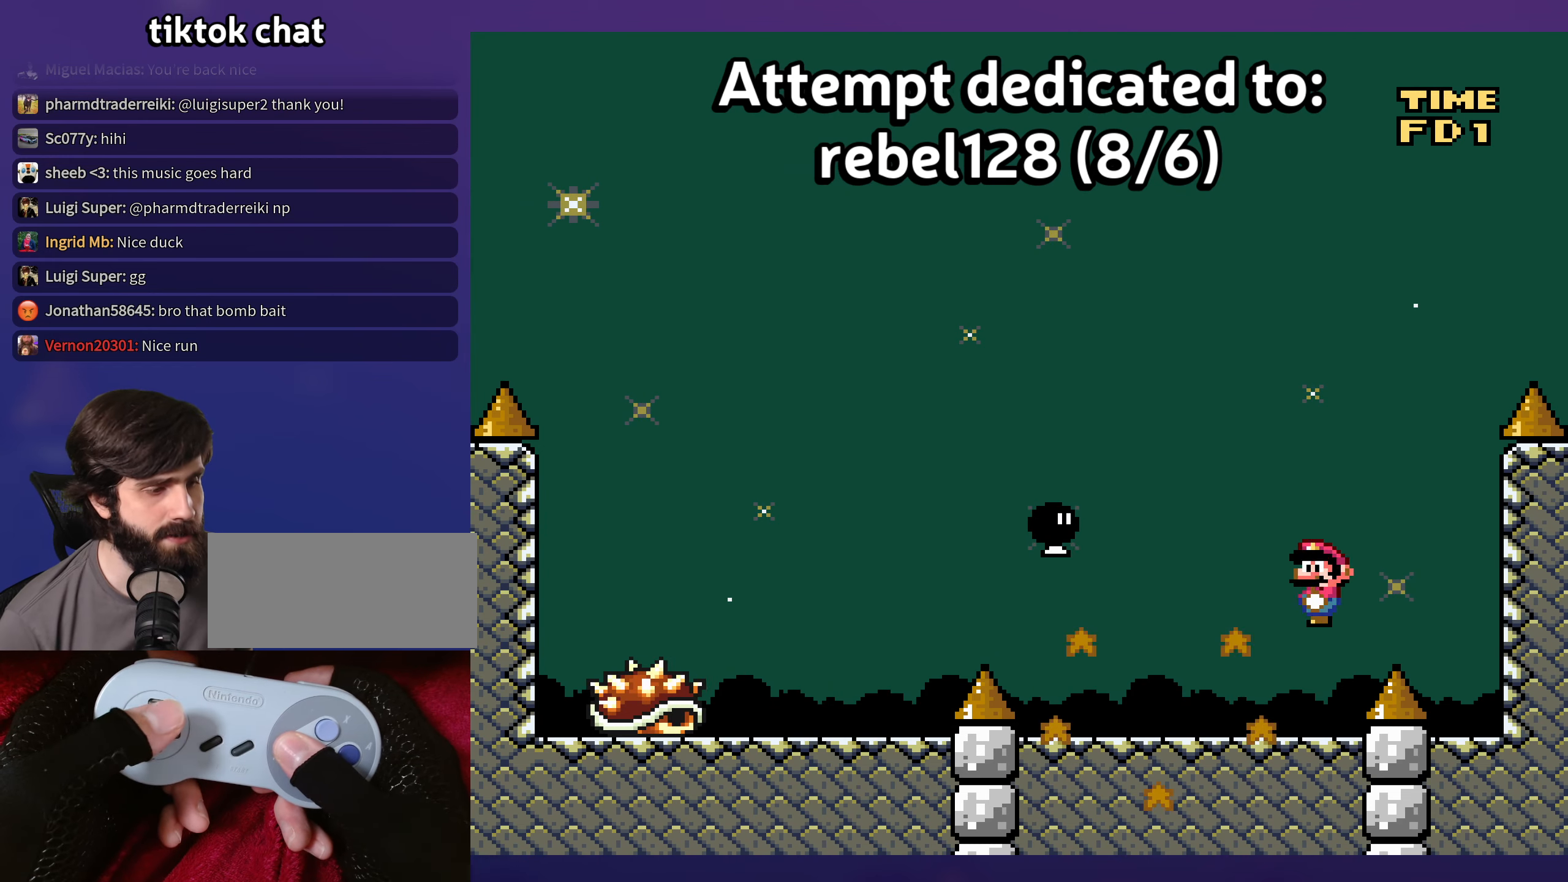
{"buttons": ["Y"], "events": []}
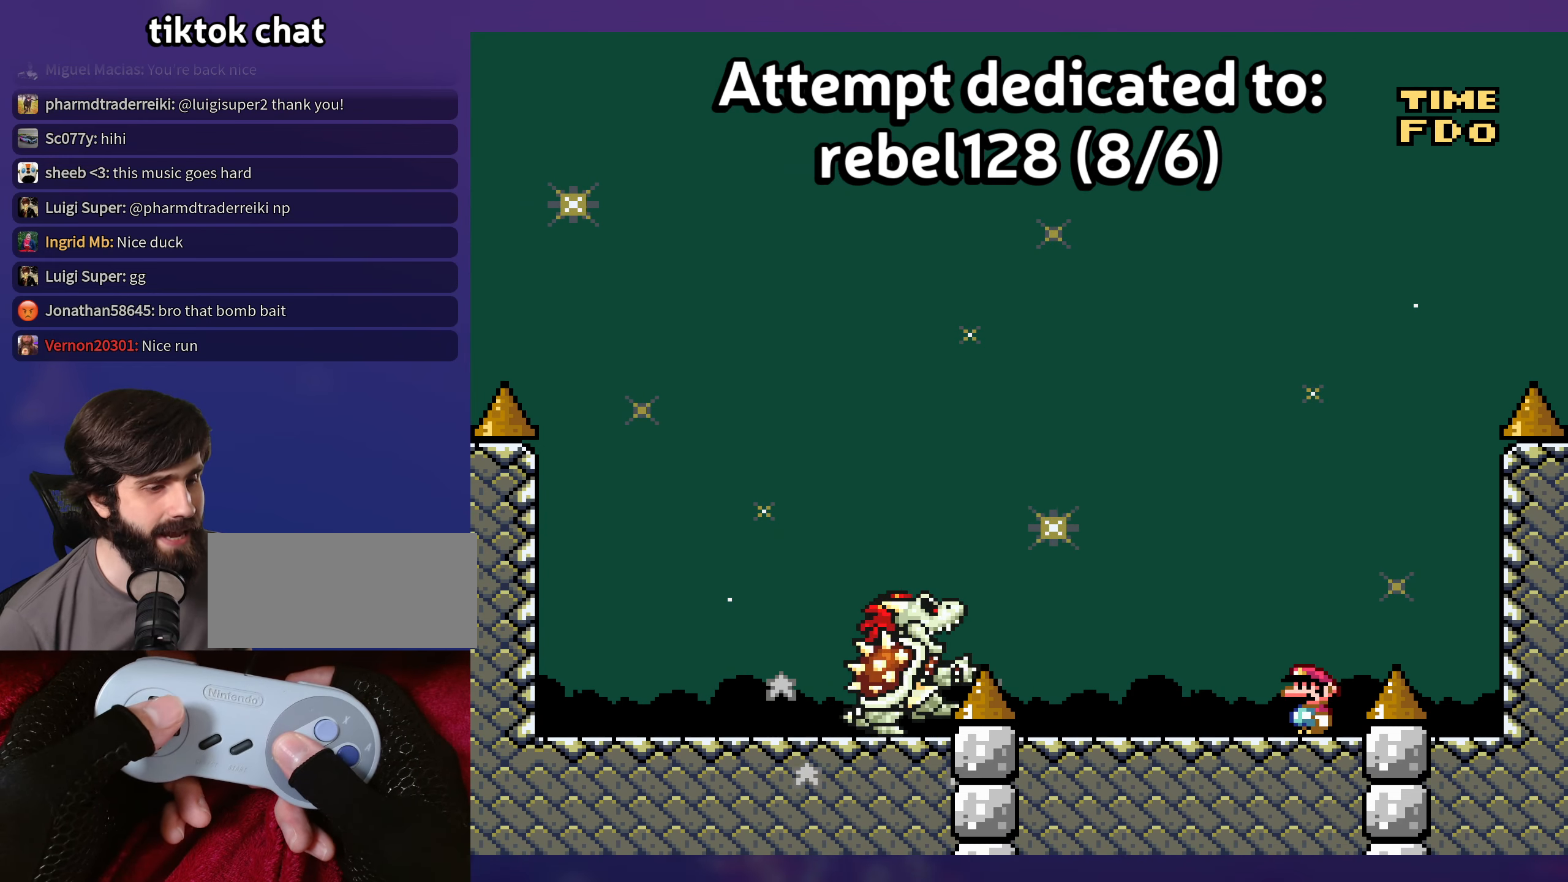
{"buttons": ["Y"], "events": []}
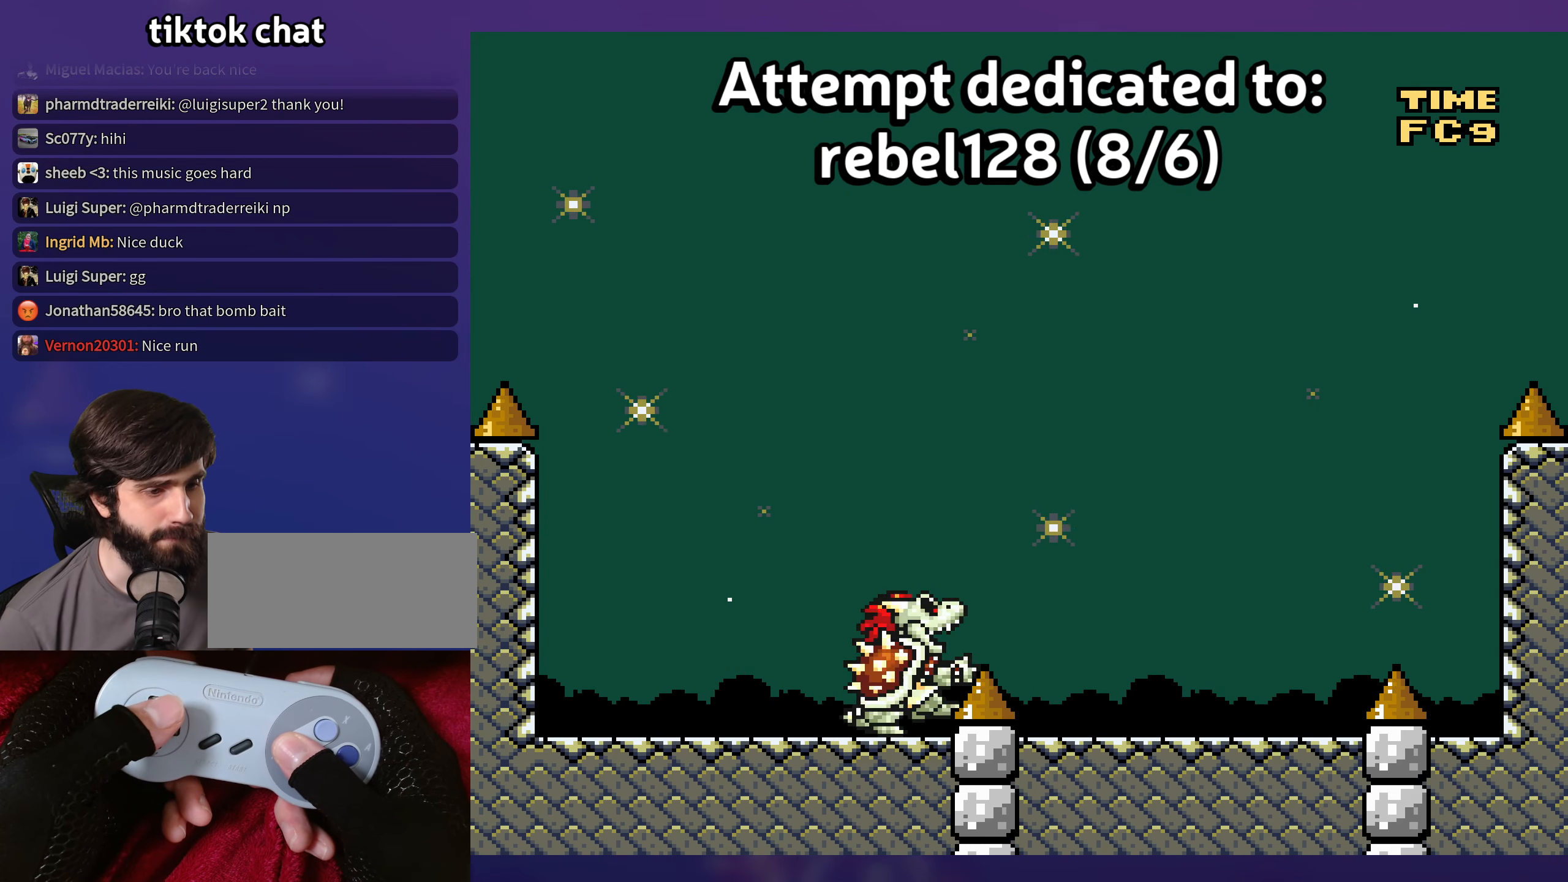
{"buttons": ["Y"], "events": []}
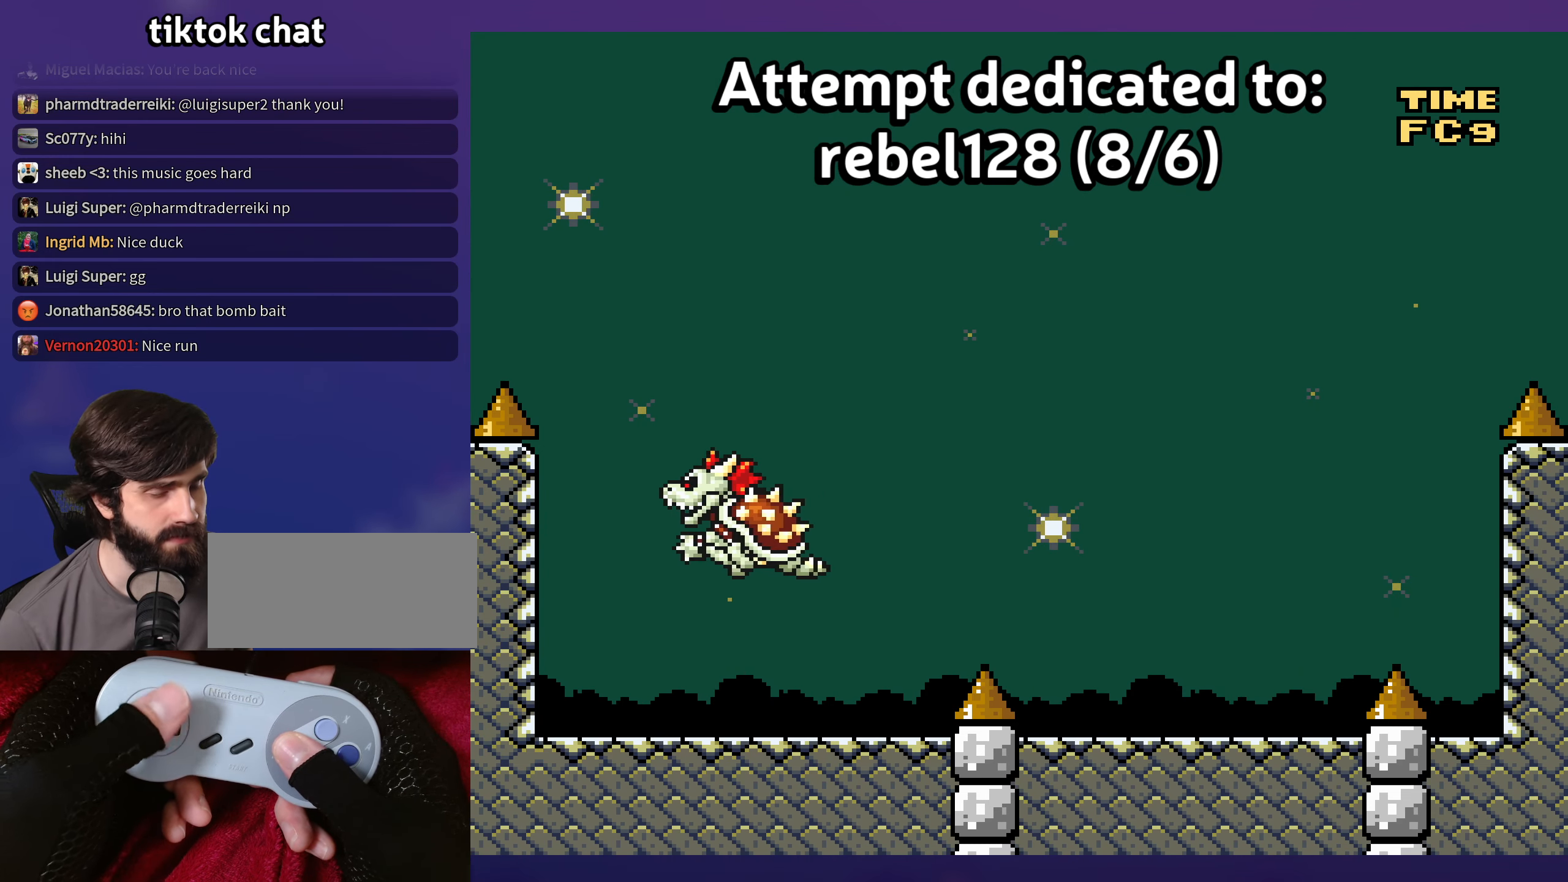
{"buttons": ["Y"], "events": [[117, "DPAD_LEFT", "down"], [417, "DPAD_LEFT", "up"]]}
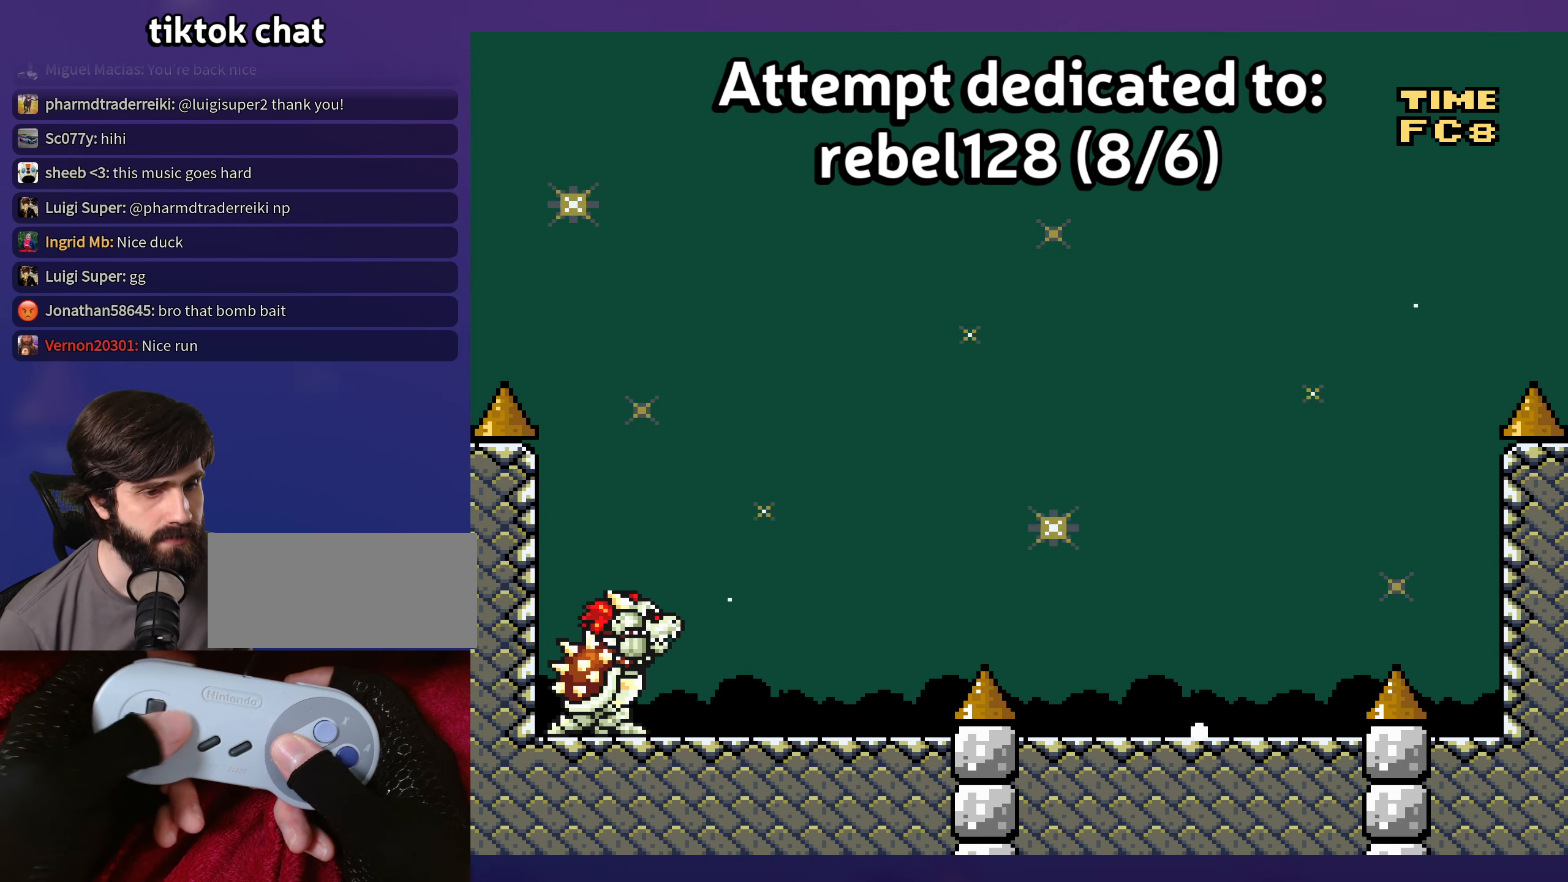
{"buttons": ["B", "Y"], "events": [[17, "DPAD_RIGHT", "down"], [117, "DPAD_RIGHT", "up"], [450, "B", "down"]]}
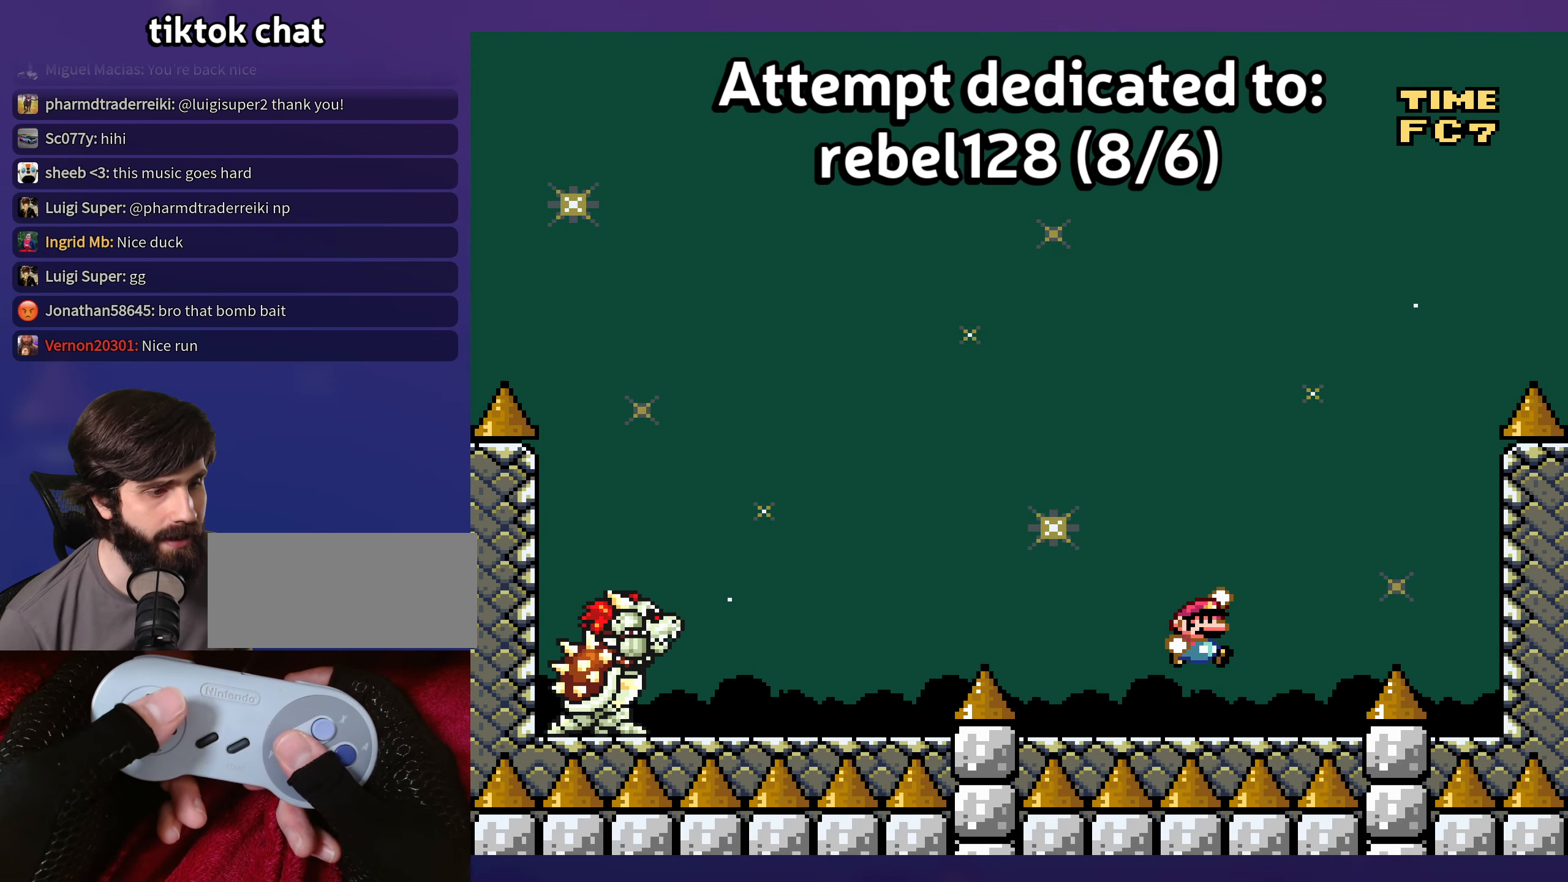
{"buttons": ["B", "Y"], "events": []}
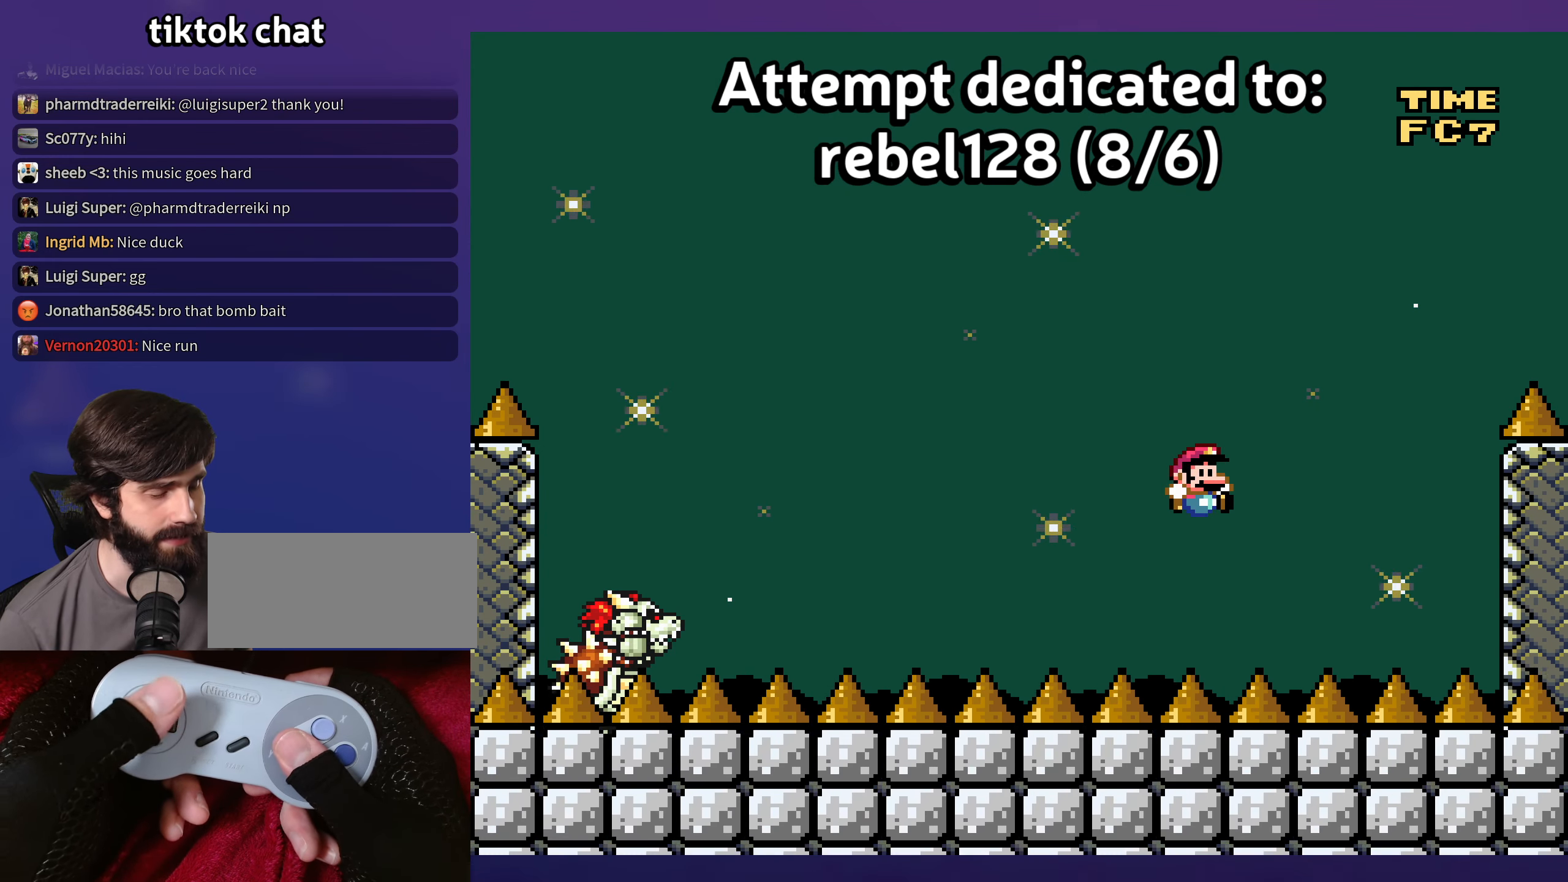
{"buttons": ["Y"], "events": [[133, "DPAD_LEFT", "down"], [333, "DPAD_LEFT", "up"], [367, "B", "up"]]}